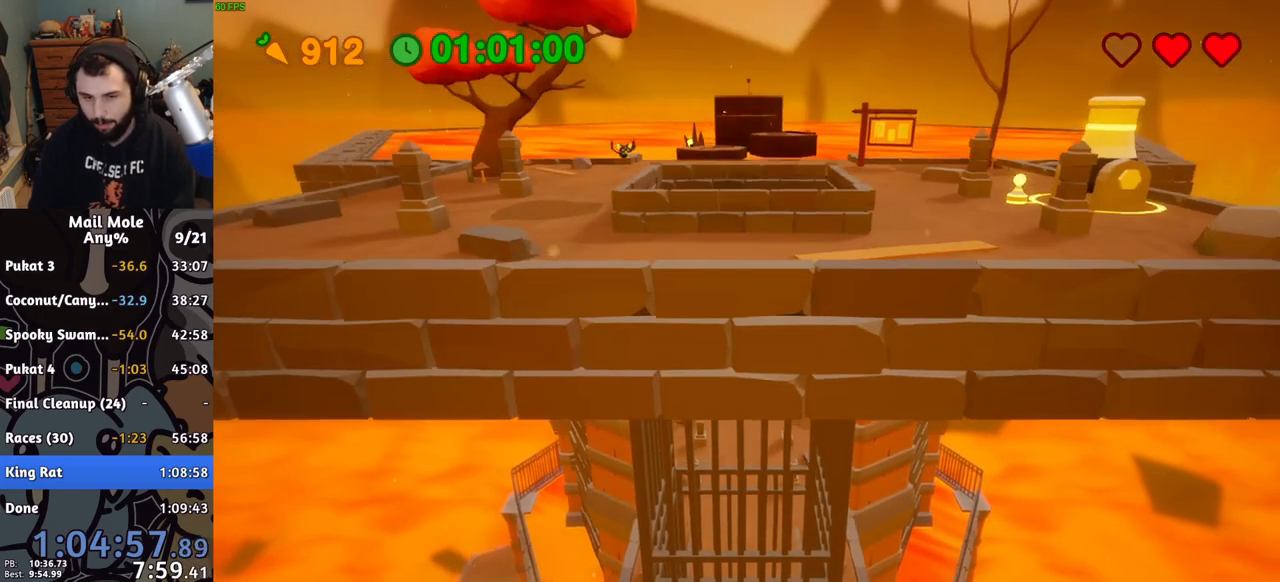
Gameplay with a controller (PlayStation layout); each line is a JSON object with the inputs held at the frame after it. "button_events" lists button changes between this image and that frame as [ms after this image, input, new state], when the widget could be followed in between (sticks are given only as held states). Not read: L2 L3 R2 R3.
{"buttons": [], "left_stick": "up", "right_stick": "center", "button_events": []}
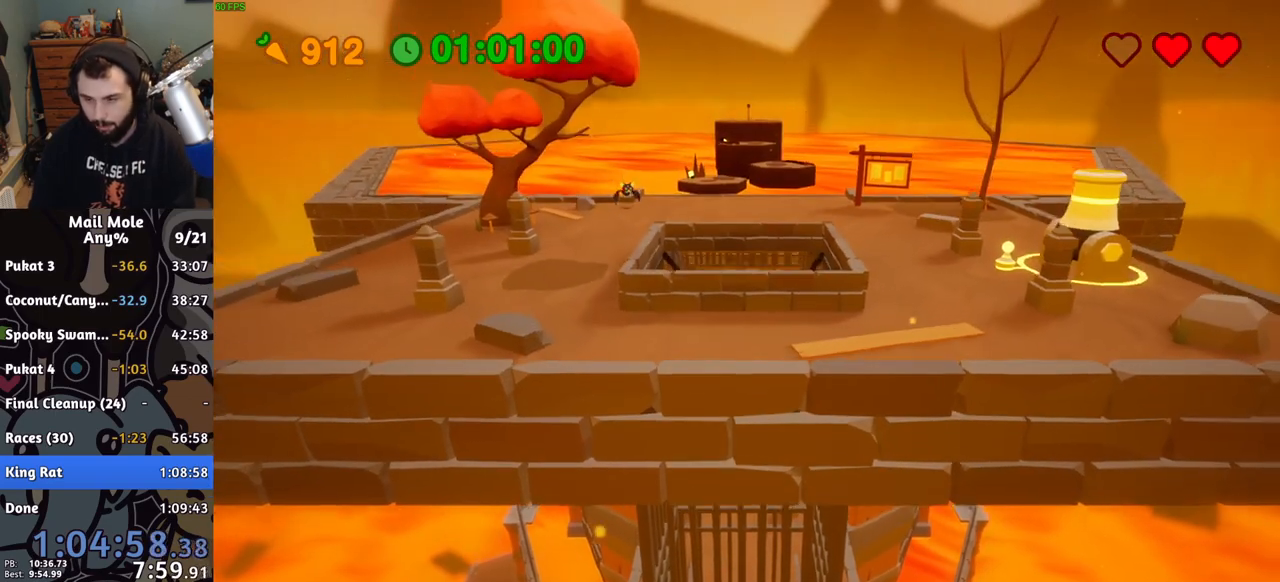
{"buttons": [], "left_stick": "up", "right_stick": "center", "button_events": [[433, "CROSS", "down"], [483, "CROSS", "up"]]}
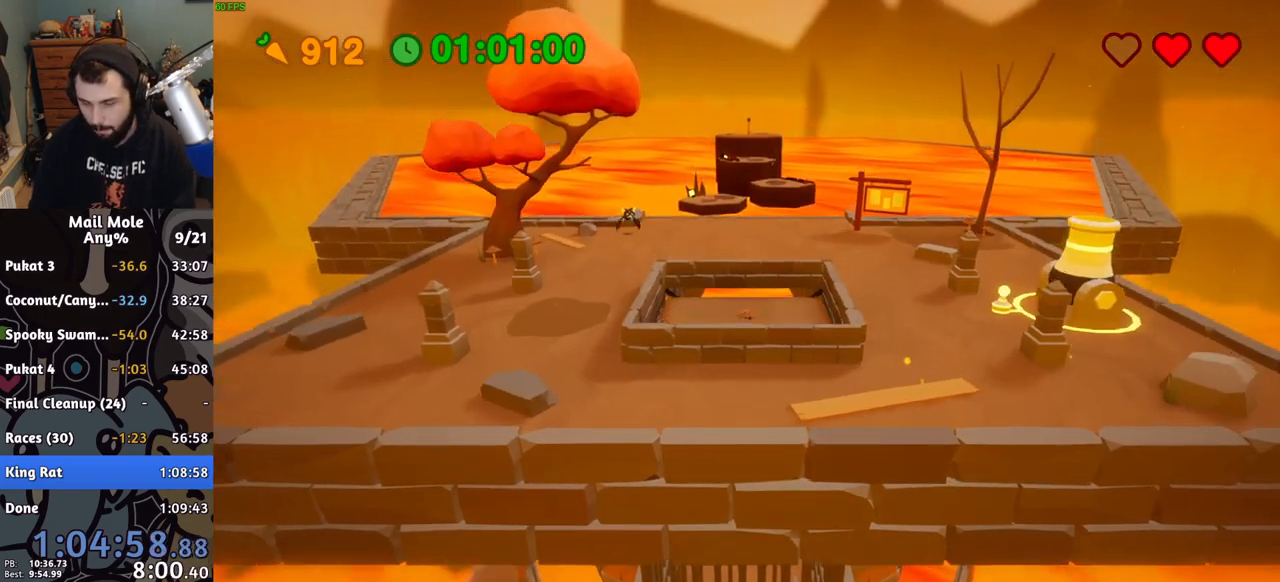
{"buttons": [], "left_stick": "up", "right_stick": "center", "button_events": [[83, "CROSS", "down"], [167, "CROSS", "up"]]}
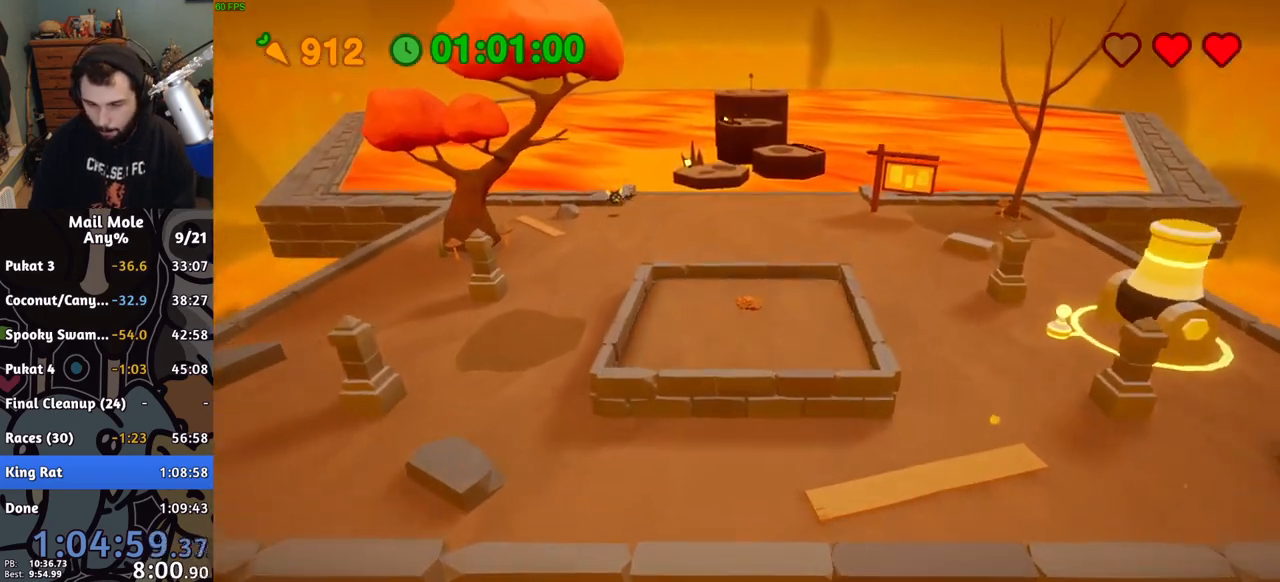
{"buttons": [], "left_stick": "up", "right_stick": "center", "button_events": [[150, "CROSS", "down"], [217, "CROSS", "up"], [267, "CROSS", "down"], [350, "CROSS", "up"], [400, "CROSS", "down"], [467, "CROSS", "up"]]}
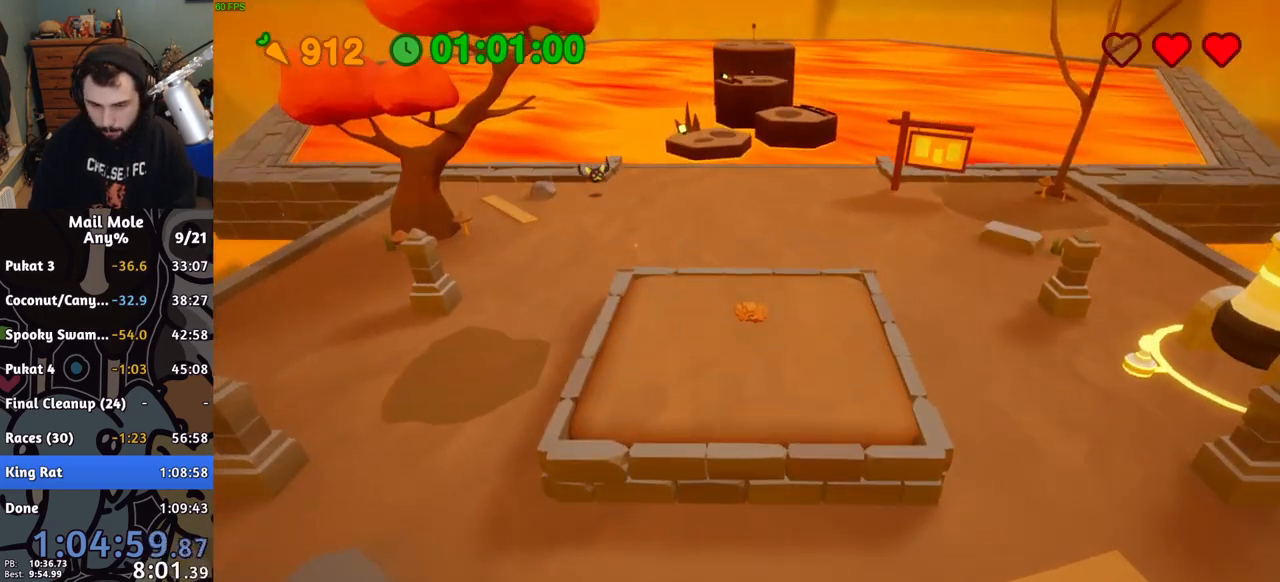
{"buttons": [], "left_stick": "up", "right_stick": "center", "button_events": [[33, "CROSS", "down"], [83, "CROSS", "up"], [200, "CROSS", "down"], [267, "CROSS", "up"]]}
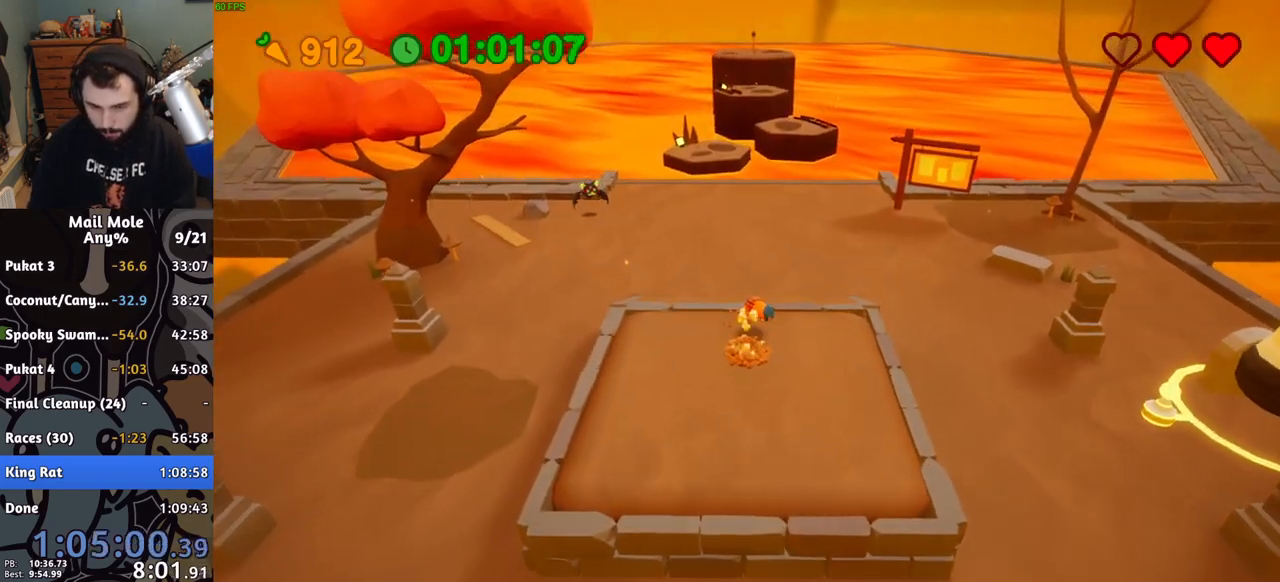
{"buttons": [], "left_stick": "up", "right_stick": "center", "button_events": [[200, "CROSS", "down"], [200, "SQUARE", "down"], [267, "SQUARE", "up"], [283, "CROSS", "up"]]}
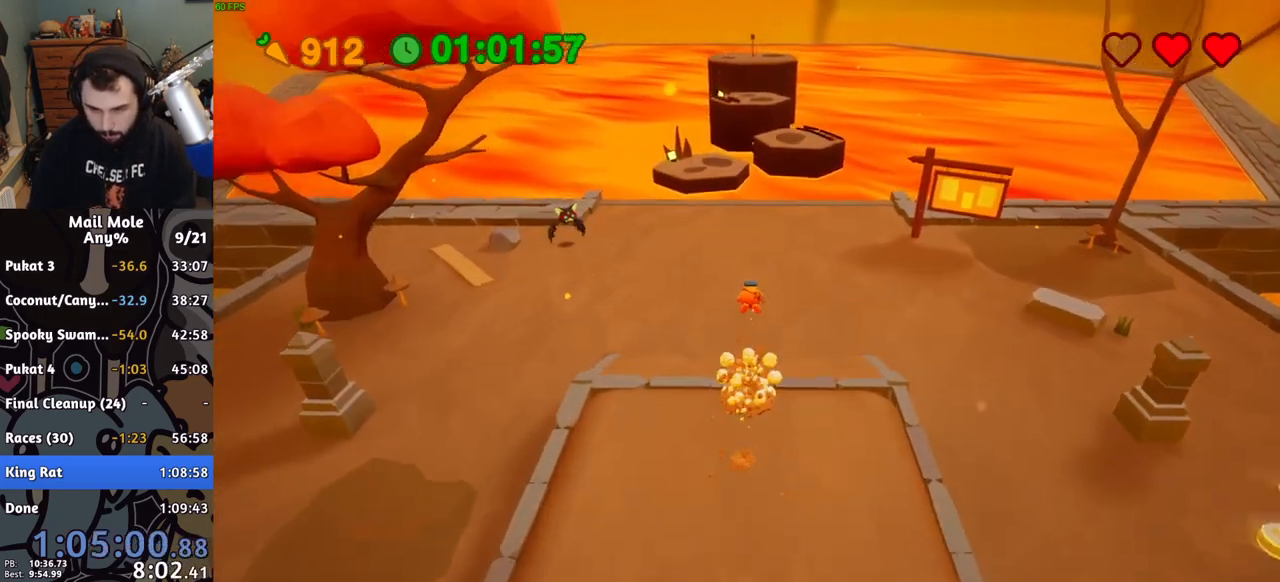
{"buttons": [], "left_stick": "up-right", "right_stick": "center", "button_events": []}
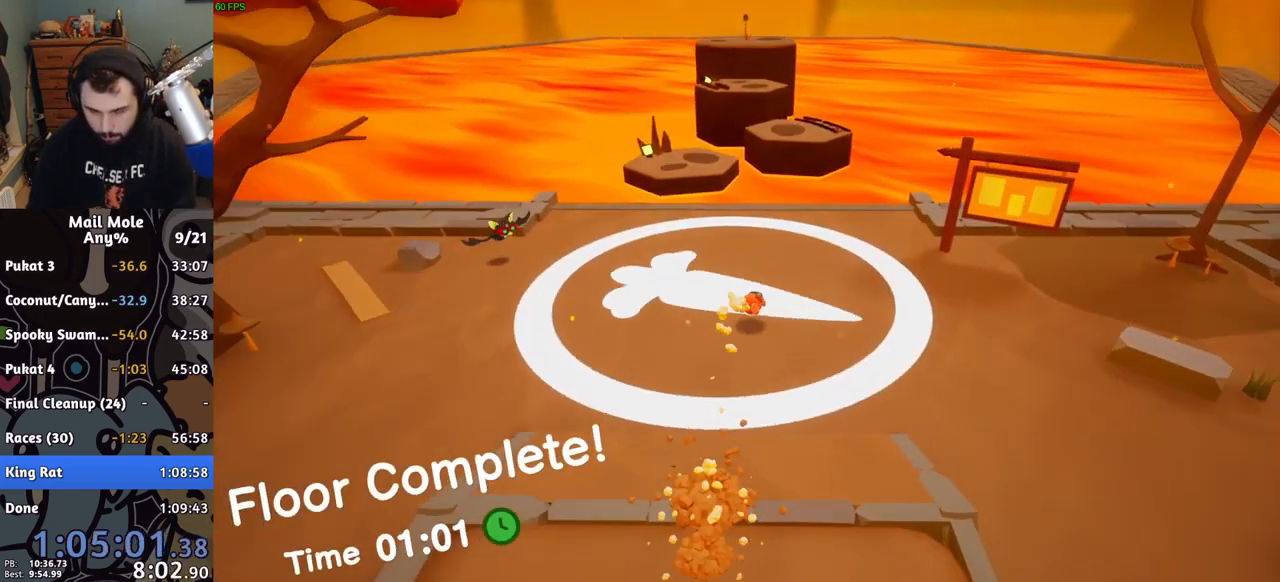
{"buttons": ["CROSS", "SQUARE"], "left_stick": "up", "right_stick": "center", "button_events": [[33, "CROSS", "down"], [50, "SQUARE", "down"]]}
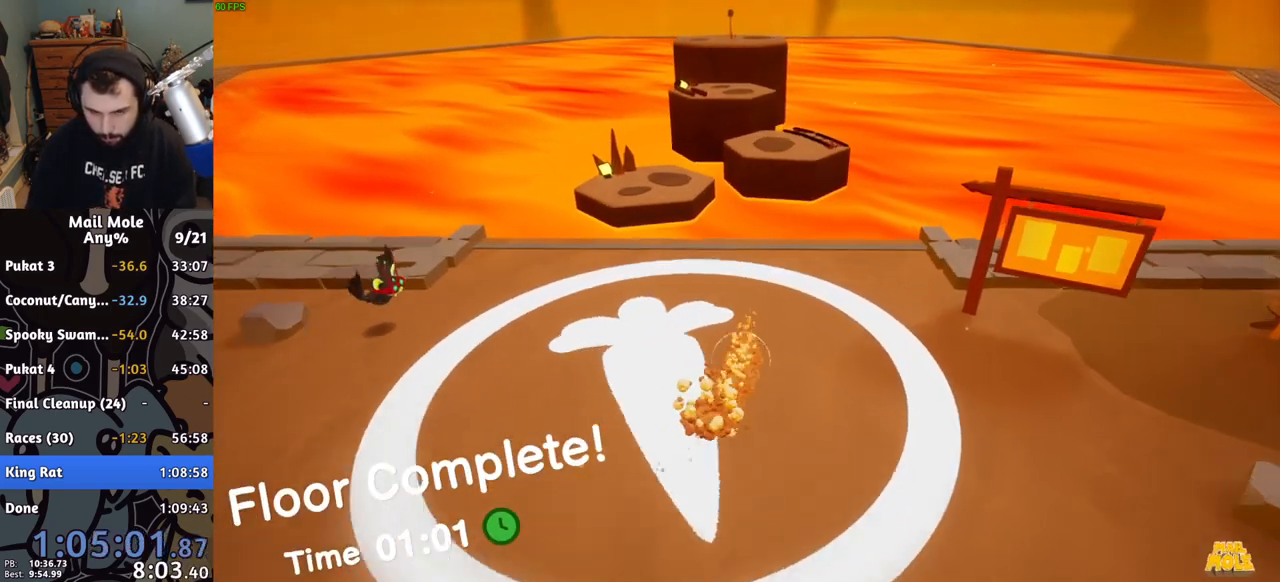
{"buttons": [], "left_stick": "up", "right_stick": "center", "button_events": [[67, "CROSS", "up"], [67, "SQUARE", "up"]]}
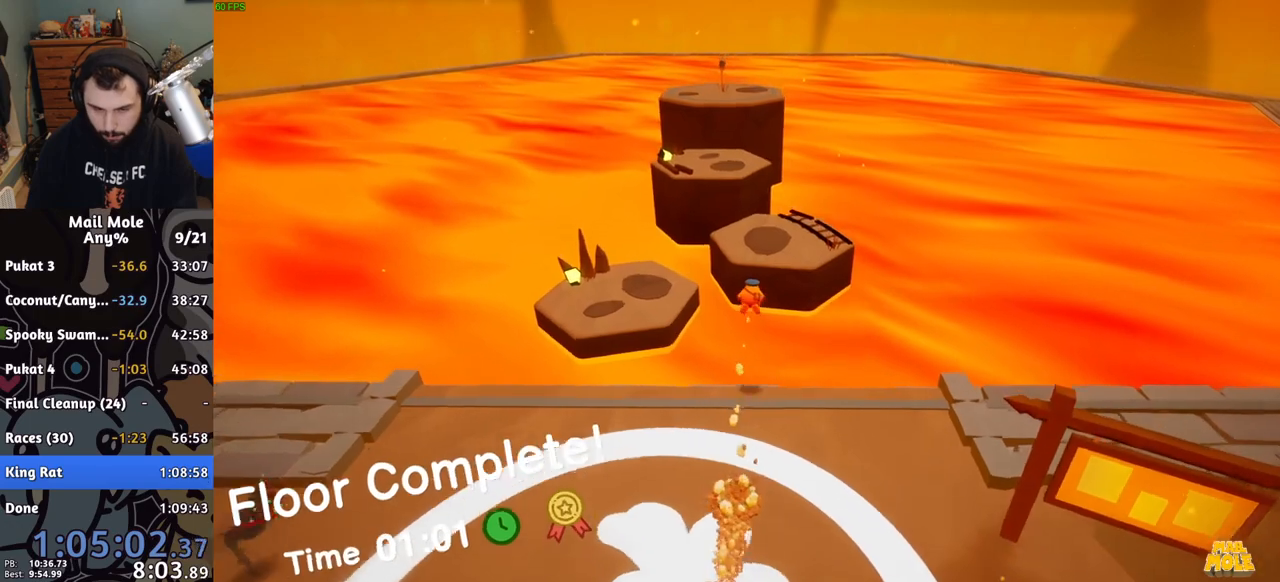
{"buttons": [], "left_stick": "up", "right_stick": "center", "button_events": []}
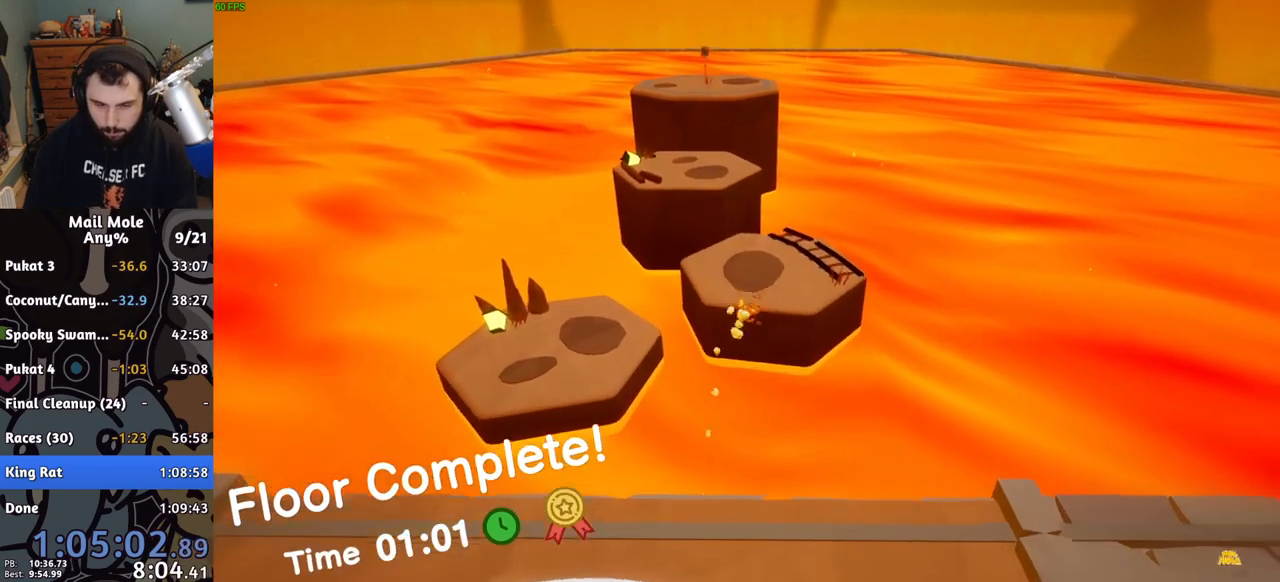
{"buttons": ["CROSS"], "left_stick": "up-left", "right_stick": "center", "button_events": [[333, "CROSS", "down"]]}
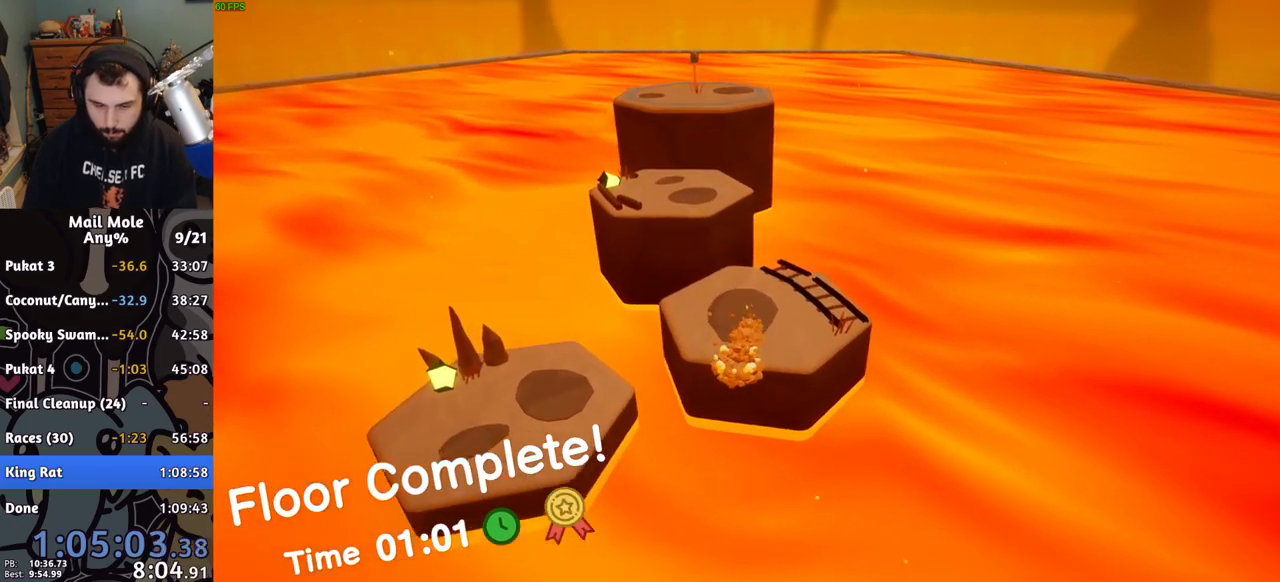
{"buttons": [], "left_stick": "up-left", "right_stick": "center", "button_events": [[333, "CROSS", "up"]]}
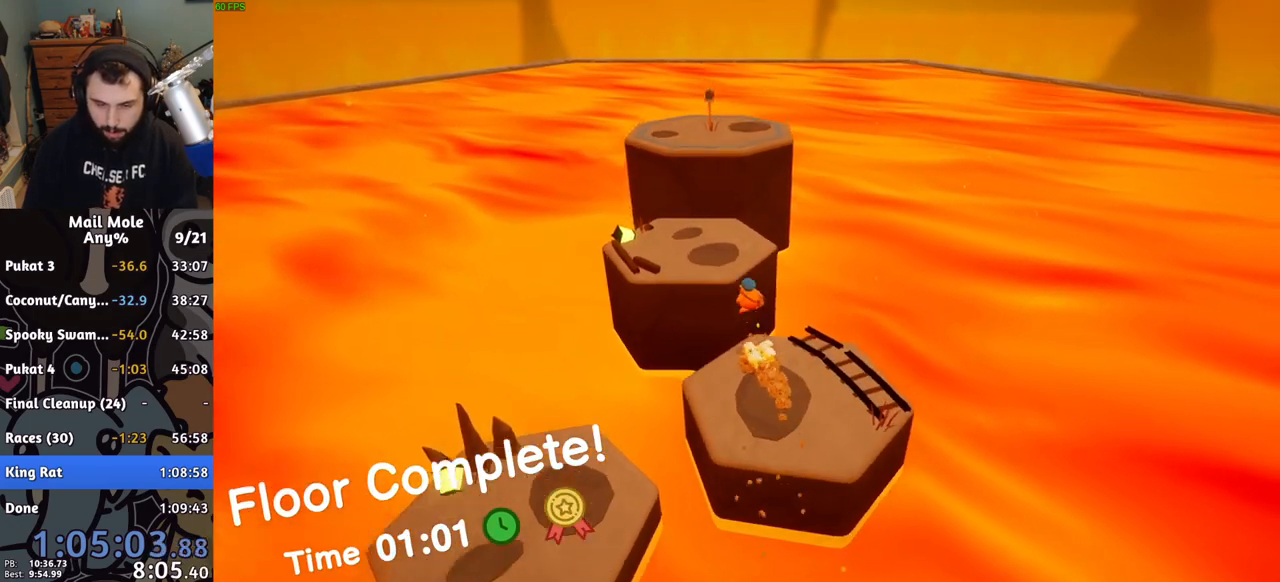
{"buttons": [], "left_stick": "up", "right_stick": "center", "button_events": []}
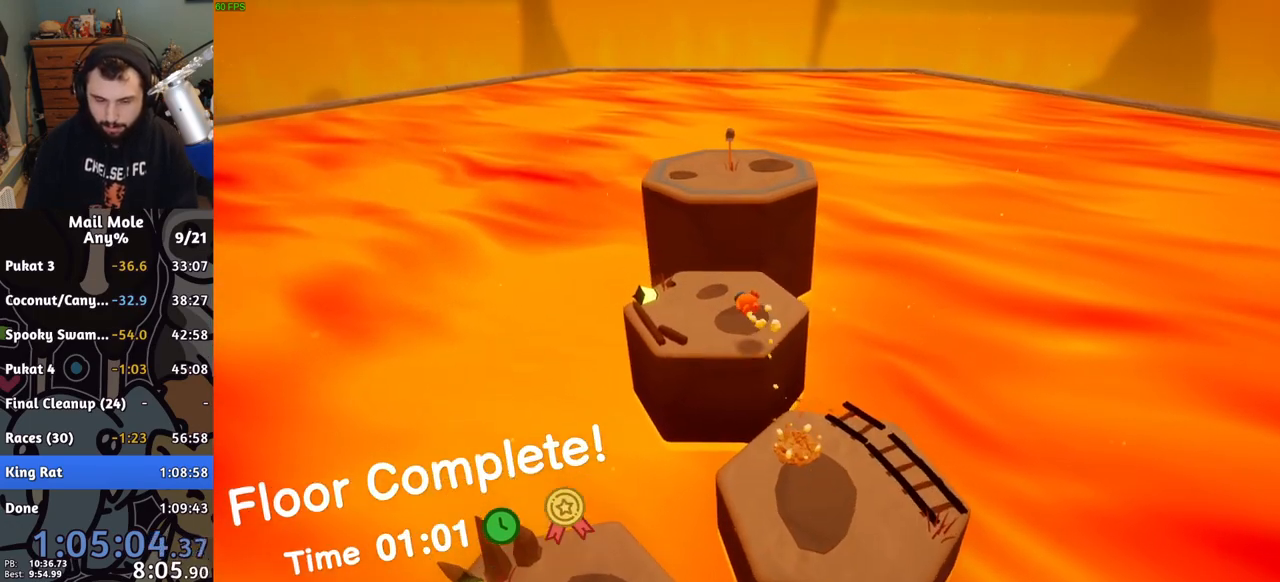
{"buttons": ["CROSS"], "left_stick": "center", "right_stick": "center", "button_events": [[333, "CROSS", "down"], [400, "CROSS", "up"], [483, "CROSS", "down"]]}
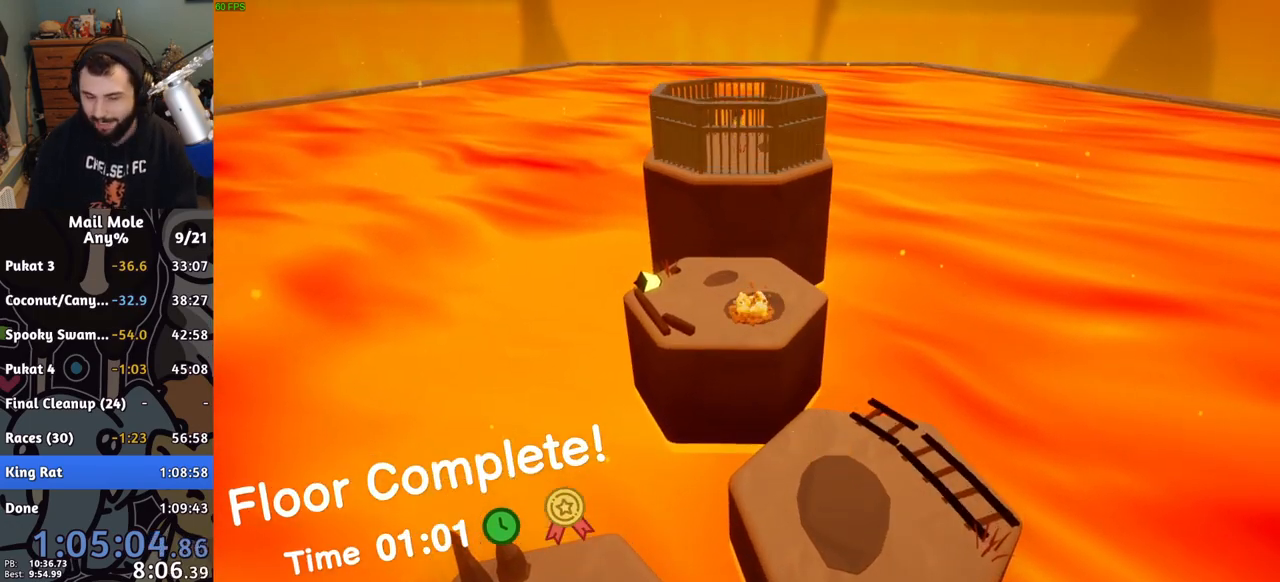
{"buttons": [], "left_stick": "center", "right_stick": "center", "button_events": [[33, "CROSS", "up"], [100, "CROSS", "down"], [167, "CROSS", "up"], [250, "CROSS", "down"], [300, "CROSS", "up"], [400, "CROSS", "down"], [450, "CROSS", "up"]]}
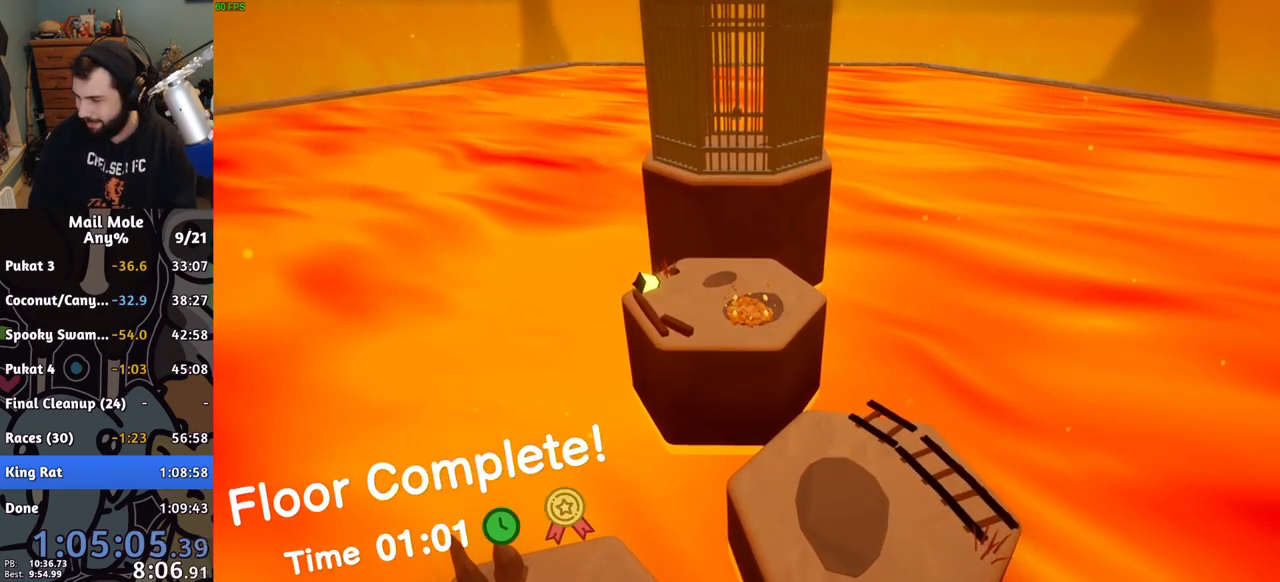
{"buttons": ["CROSS"], "left_stick": "center", "right_stick": "center", "button_events": [[33, "CROSS", "down"], [100, "CROSS", "up"], [150, "CROSS", "down"], [217, "CROSS", "up"], [283, "CROSS", "down"], [367, "CROSS", "up"], [483, "CROSS", "down"]]}
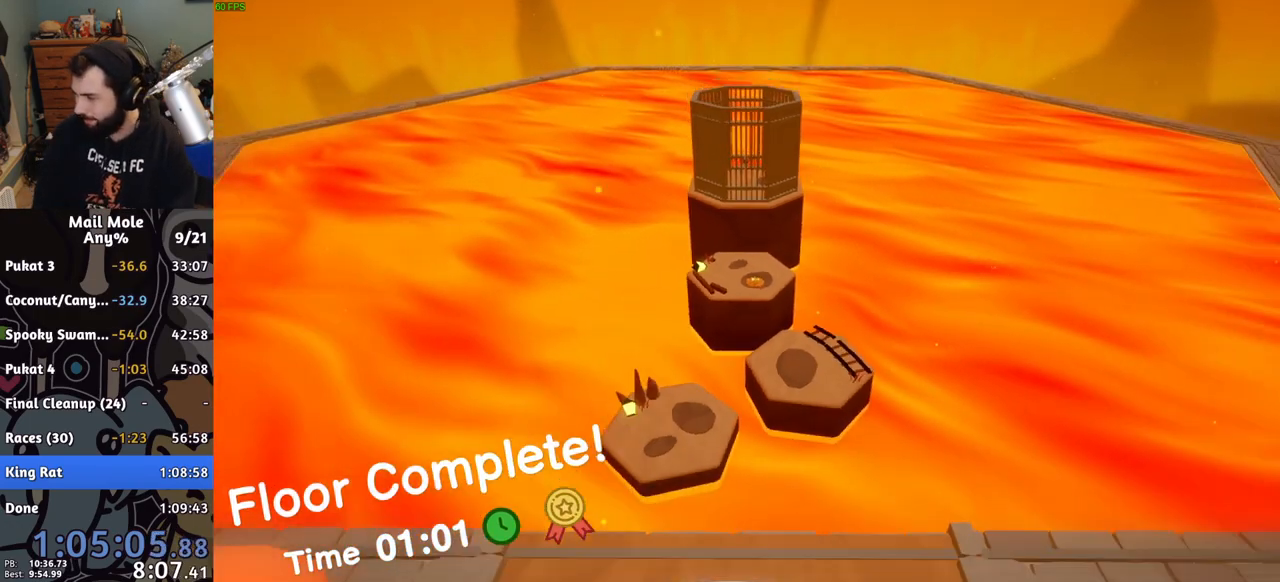
{"buttons": [], "left_stick": "center", "right_stick": "center", "button_events": [[17, "CROSS", "up"], [83, "CROSS", "down"], [150, "CROSS", "up"], [267, "CROSS", "down"], [317, "CROSS", "up"], [400, "CROSS", "down"], [450, "CROSS", "up"]]}
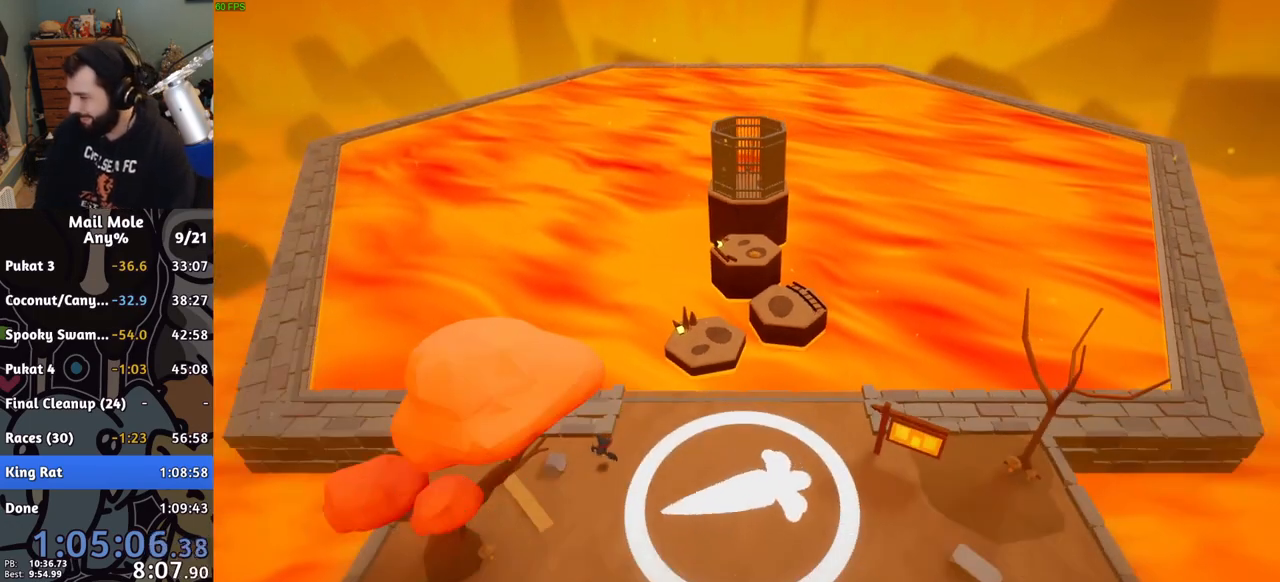
{"buttons": ["CROSS"], "left_stick": "center", "right_stick": "center", "button_events": [[33, "CROSS", "down"], [100, "CROSS", "up"], [167, "CROSS", "down"], [250, "CROSS", "up"], [317, "CROSS", "down"], [383, "CROSS", "up"], [467, "CROSS", "down"]]}
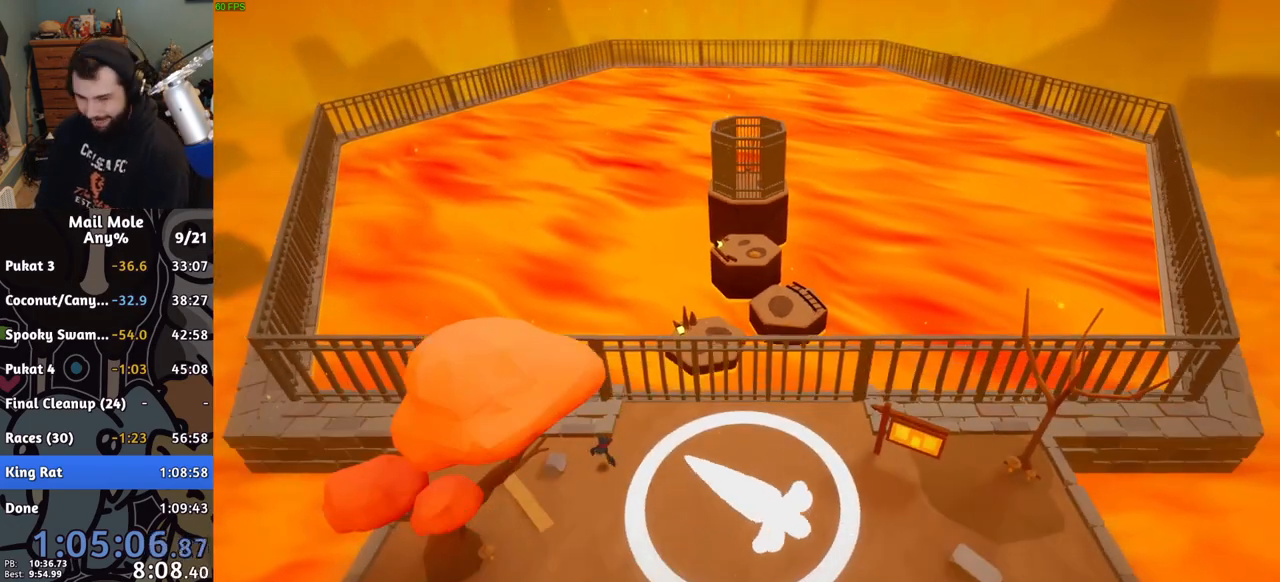
{"buttons": [], "left_stick": "center", "right_stick": "center", "button_events": [[33, "CROSS", "up"], [117, "CROSS", "down"], [167, "CROSS", "up"], [267, "CROSS", "down"], [333, "CROSS", "up"], [417, "CROSS", "down"], [483, "CROSS", "up"]]}
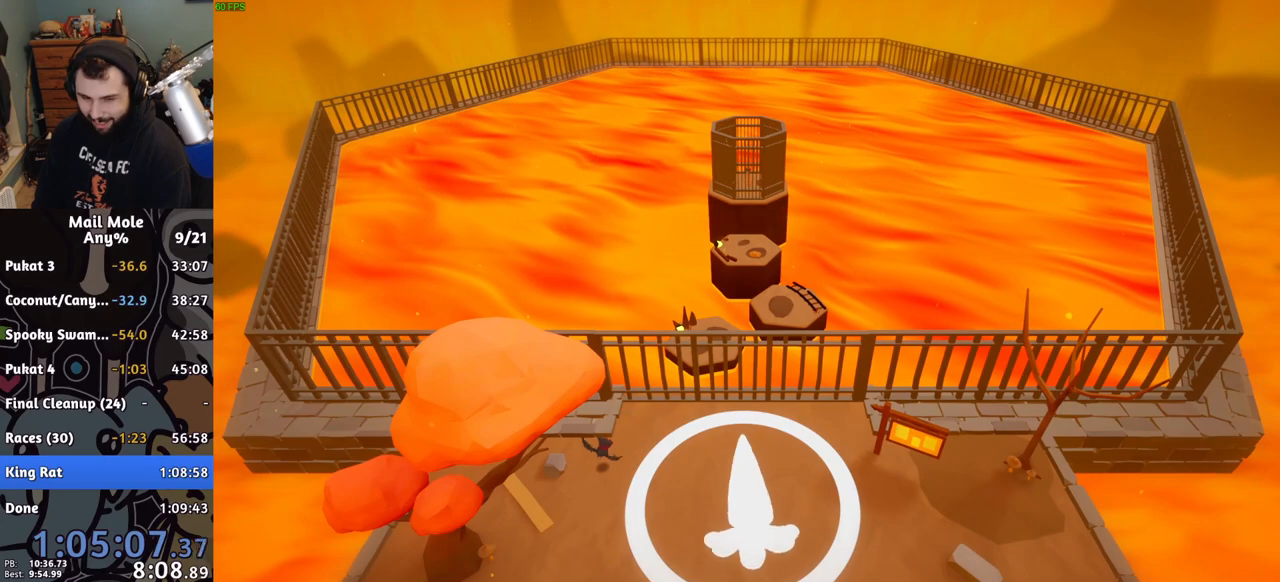
{"buttons": [], "left_stick": "center", "right_stick": "center", "button_events": [[67, "CROSS", "down"], [133, "CROSS", "up"], [217, "CROSS", "down"], [283, "CROSS", "up"]]}
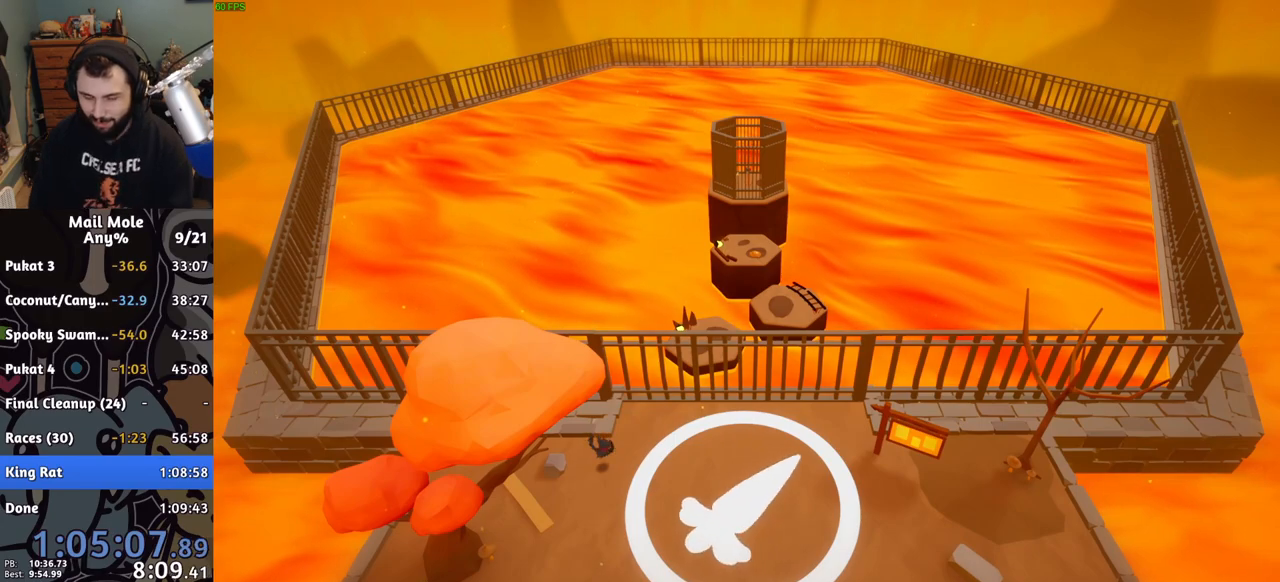
{"buttons": ["CROSS"], "left_stick": "center", "right_stick": "center", "button_events": [[183, "CROSS", "down"], [233, "CROSS", "up"], [317, "CROSS", "down"], [383, "CROSS", "up"], [483, "CROSS", "down"]]}
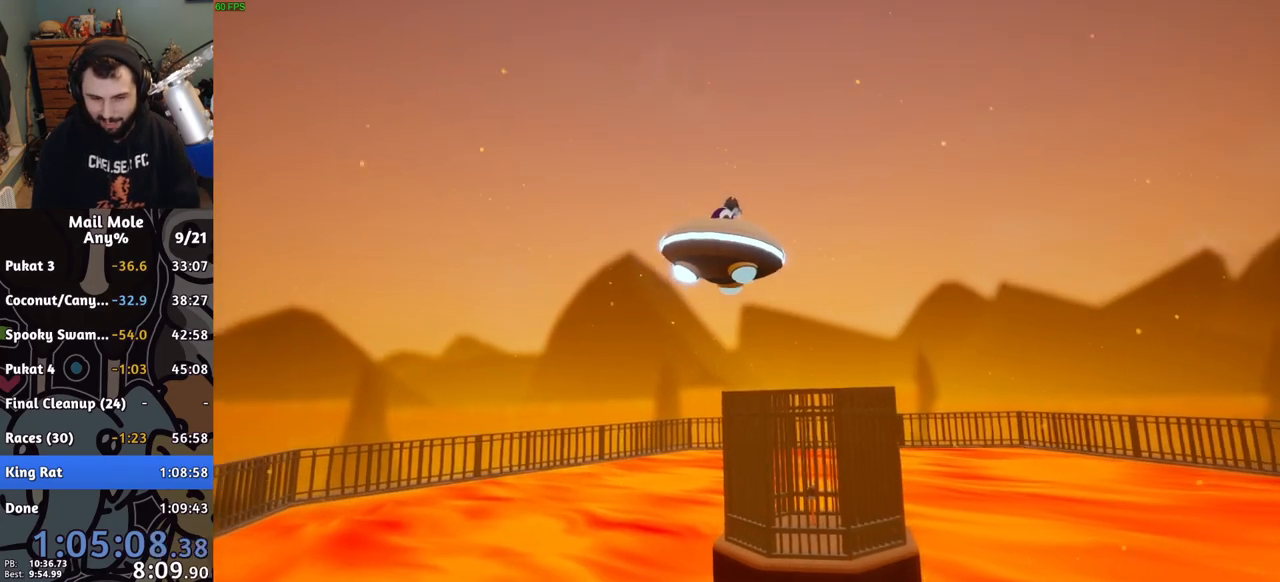
{"buttons": [], "left_stick": "center", "right_stick": "center", "button_events": [[50, "CROSS", "up"], [133, "CROSS", "down"], [217, "CROSS", "up"], [267, "CROSS", "down"], [350, "CROSS", "up"], [417, "CROSS", "down"], [500, "CROSS", "up"]]}
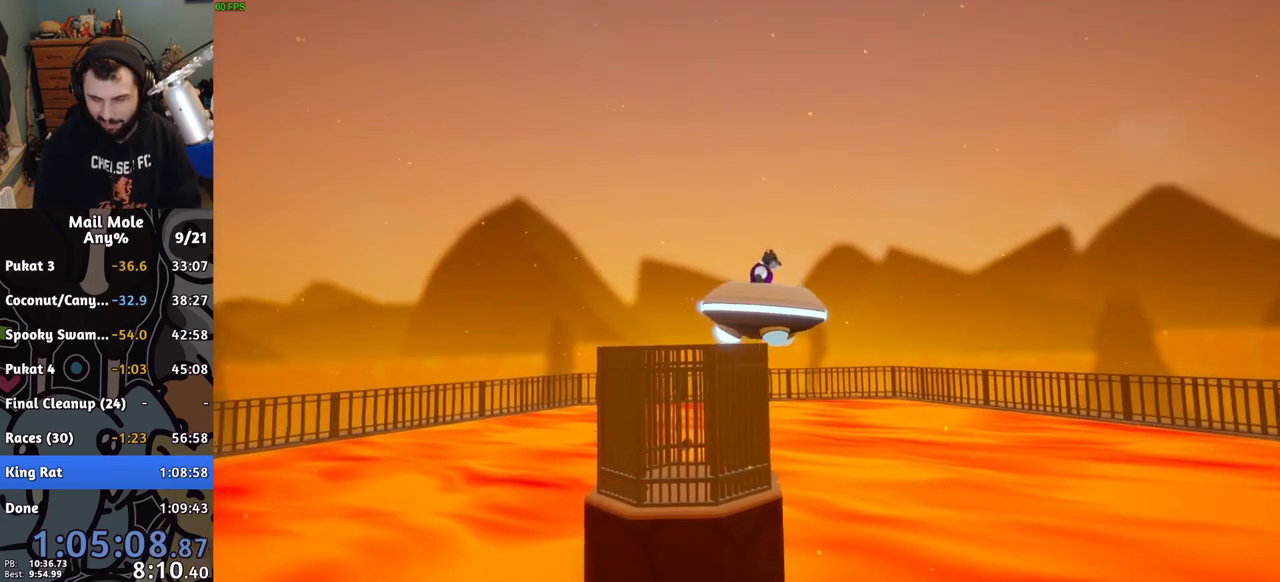
{"buttons": [], "left_stick": "center", "right_stick": "center", "button_events": [[83, "CROSS", "down"], [167, "CROSS", "up"], [250, "CROSS", "down"], [300, "CROSS", "up"], [383, "CROSS", "down"], [467, "CROSS", "up"]]}
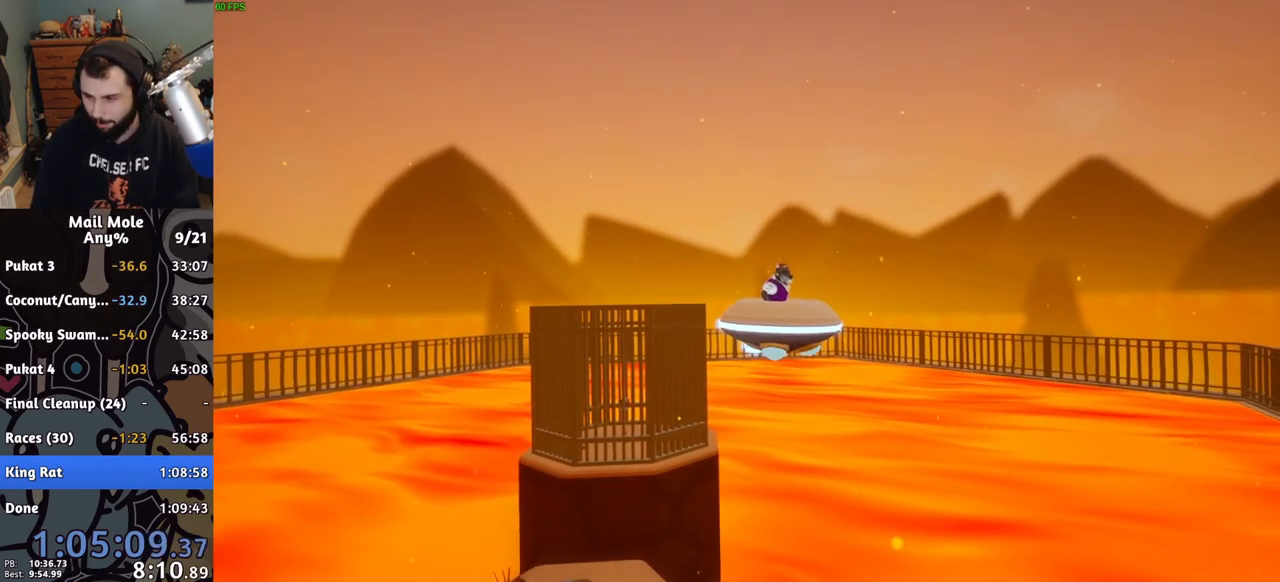
{"buttons": ["CROSS"], "left_stick": "center", "right_stick": "center", "button_events": [[50, "CROSS", "down"], [117, "CROSS", "up"], [217, "CROSS", "down"], [283, "CROSS", "up"], [367, "CROSS", "down"], [433, "CROSS", "up"], [500, "CROSS", "down"]]}
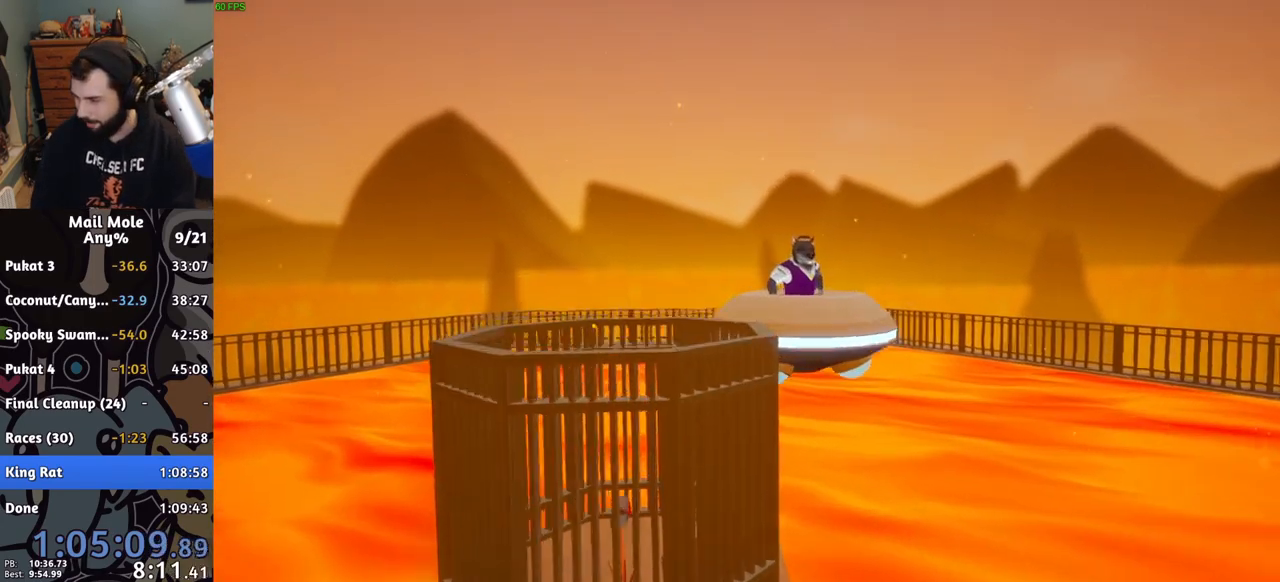
{"buttons": ["CROSS"], "left_stick": "center", "right_stick": "center", "button_events": [[83, "CROSS", "up"], [183, "CROSS", "down"], [233, "CROSS", "up"], [333, "CROSS", "down"], [383, "CROSS", "up"], [483, "CROSS", "down"]]}
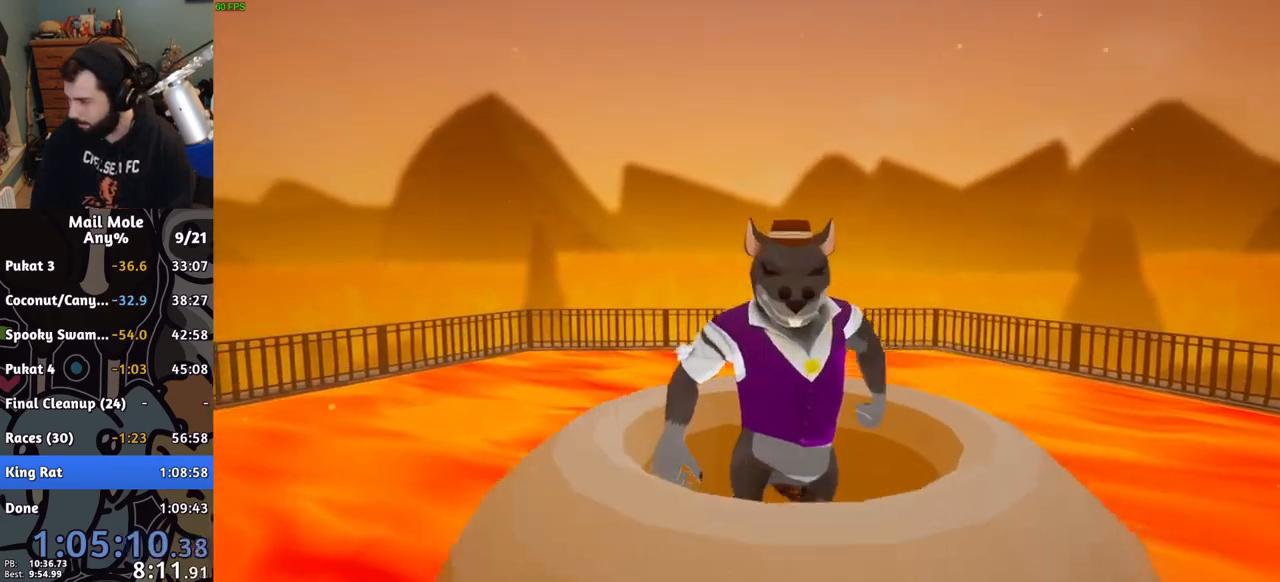
{"buttons": [], "left_stick": "center", "right_stick": "center", "button_events": [[50, "CROSS", "up"], [133, "CROSS", "down"], [200, "CROSS", "up"], [283, "CROSS", "down"], [350, "CROSS", "up"], [417, "CROSS", "down"], [467, "CROSS", "up"]]}
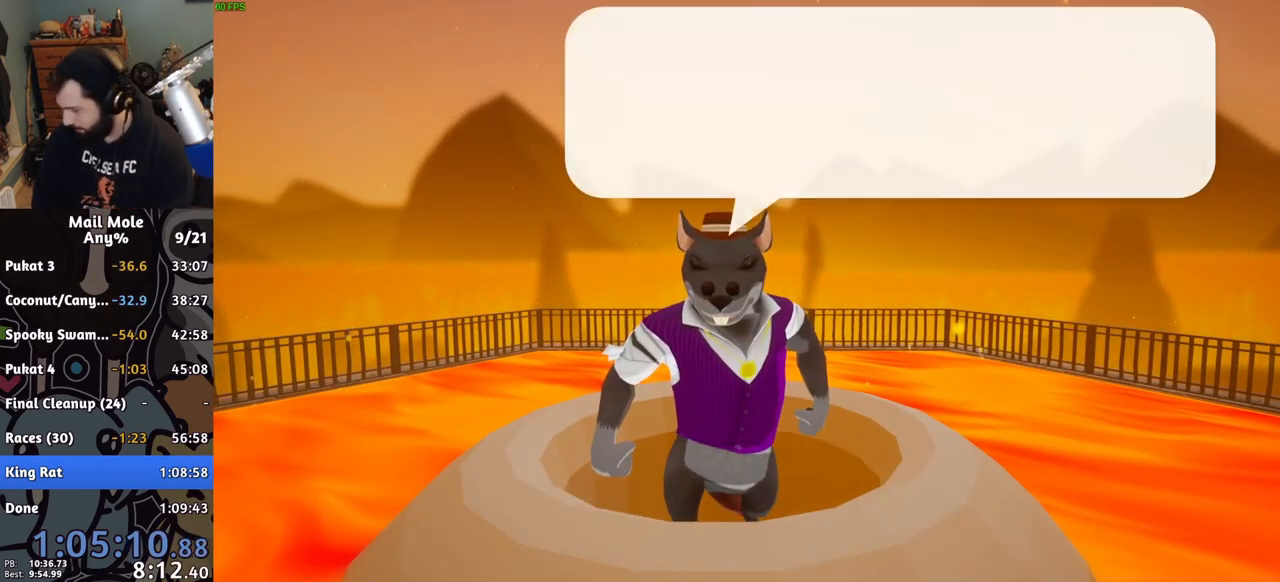
{"buttons": [], "left_stick": "center", "right_stick": "center", "button_events": [[50, "CROSS", "down"], [100, "CROSS", "up"], [217, "CROSS", "down"], [267, "CROSS", "up"], [417, "CROSS", "down"], [467, "CROSS", "up"]]}
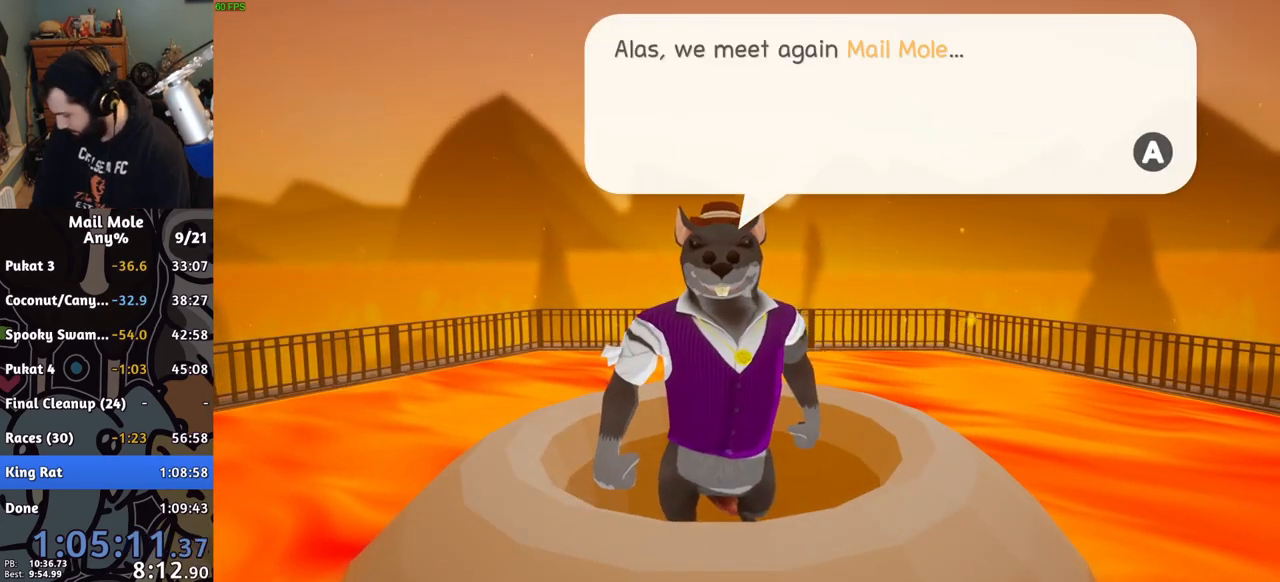
{"buttons": [], "left_stick": "center", "right_stick": "center", "button_events": [[217, "CROSS", "down"], [267, "CROSS", "up"]]}
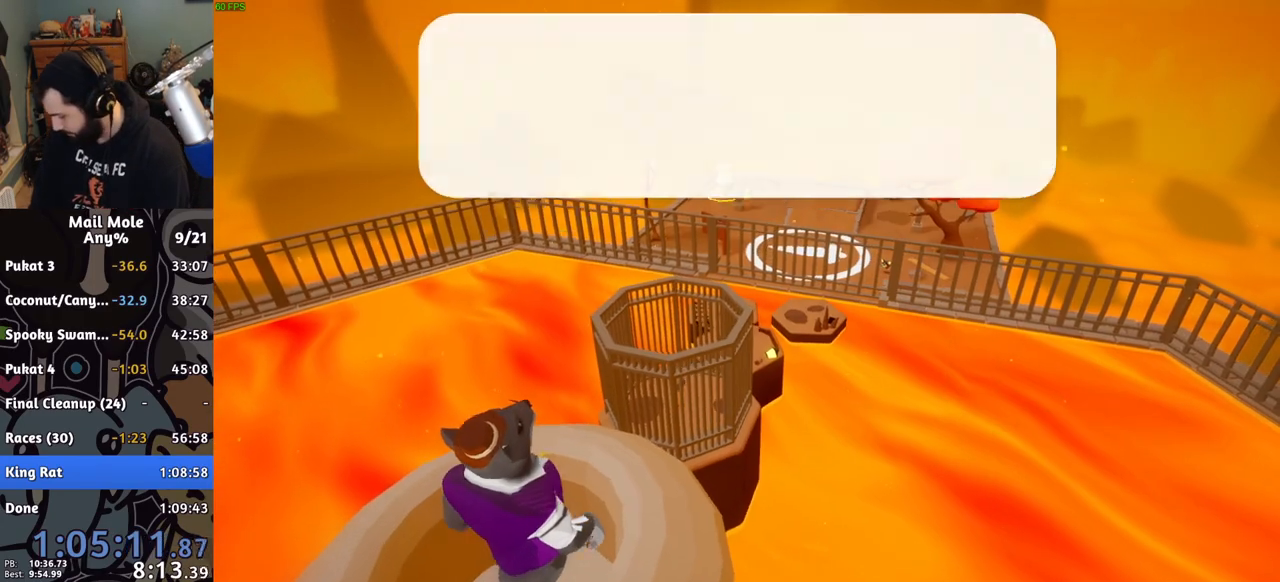
{"buttons": ["CROSS"], "left_stick": "center", "right_stick": "center", "button_events": [[183, "CROSS", "down"], [233, "CROSS", "up"], [283, "CROSS", "down"], [333, "CROSS", "up"], [383, "CROSS", "down"], [433, "CROSS", "up"], [483, "CROSS", "down"]]}
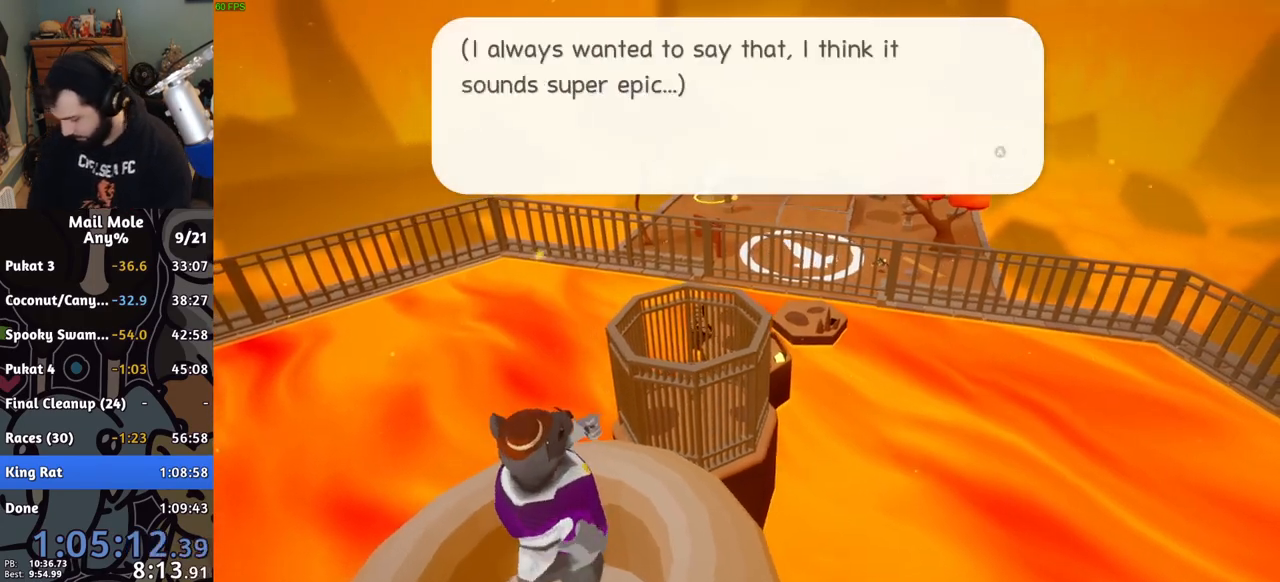
{"buttons": [], "left_stick": "center", "right_stick": "center", "button_events": [[17, "CROSS", "up"], [83, "CROSS", "down"], [133, "CROSS", "up"], [200, "CROSS", "down"], [250, "CROSS", "up"], [300, "CROSS", "down"], [350, "CROSS", "up"]]}